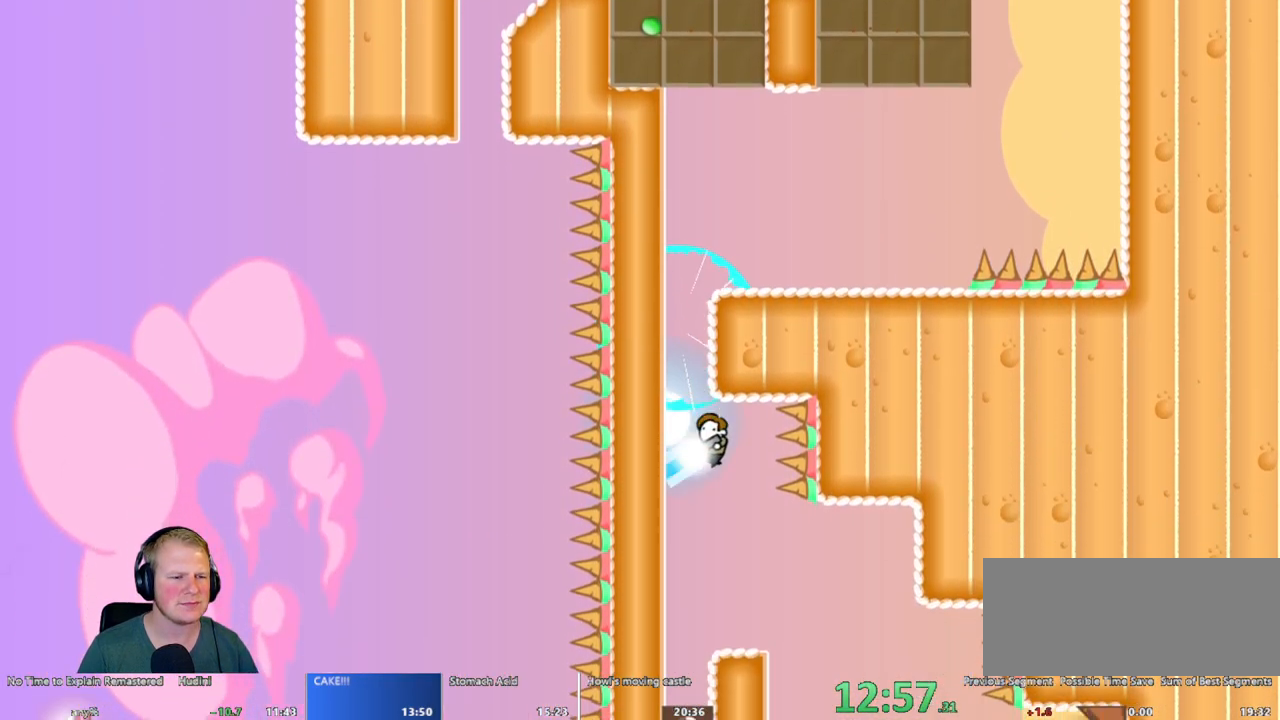
Gameplay with keyboard and mouse; each line is a JSON object with the keys and mouse buttons held at the frame after it. "events" lists presses ("down") and releases ("up") of "a", "d", "escape", "s", "w", "mouse_left" and "mouse_right" between this image and that frame as [ms after this image, input, new state], when the widget could be followed in between. "mouse_left", "mouse_right" = the "left", "right" buttons of the "mouse" list. No other keys are recorded. Mouse movement is not recorded.
{"keys": ["a"], "mouse": ["left"], "events": [[133, "mouse_left", "up"], [217, "a", "down"], [217, "d", "up"], [267, "mouse_left", "down"]]}
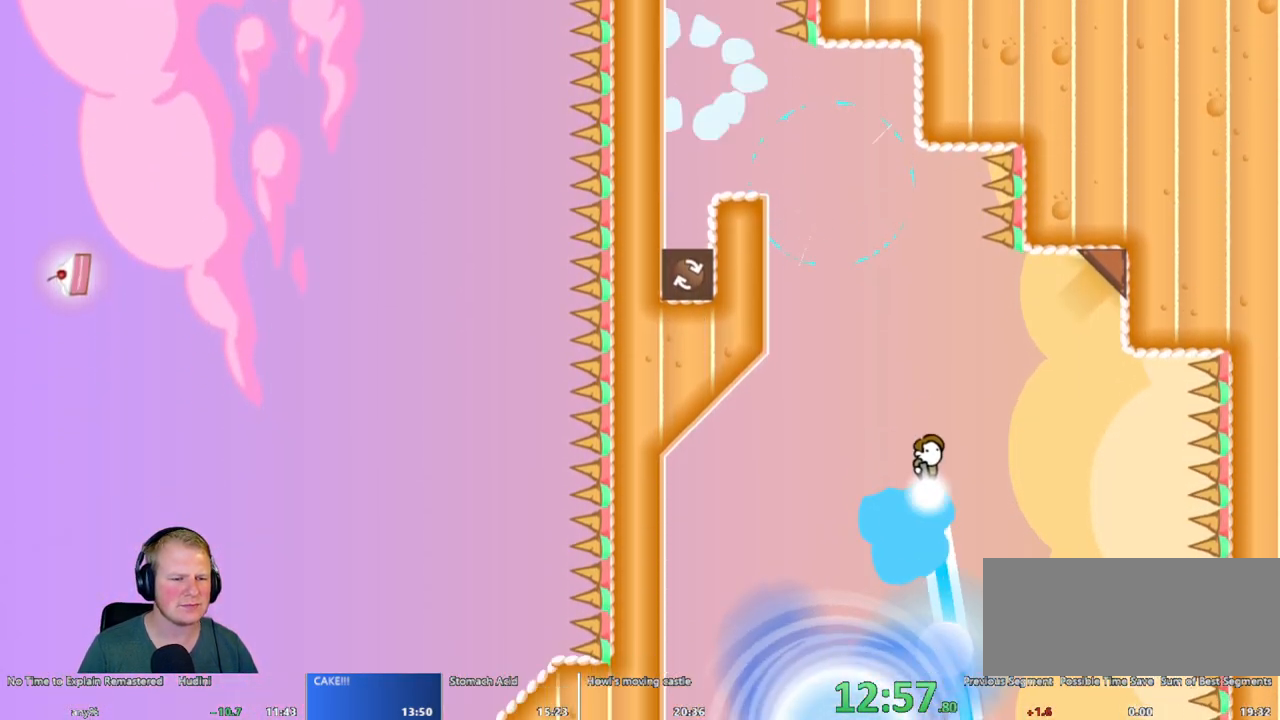
{"keys": ["a"], "mouse": ["left"], "events": []}
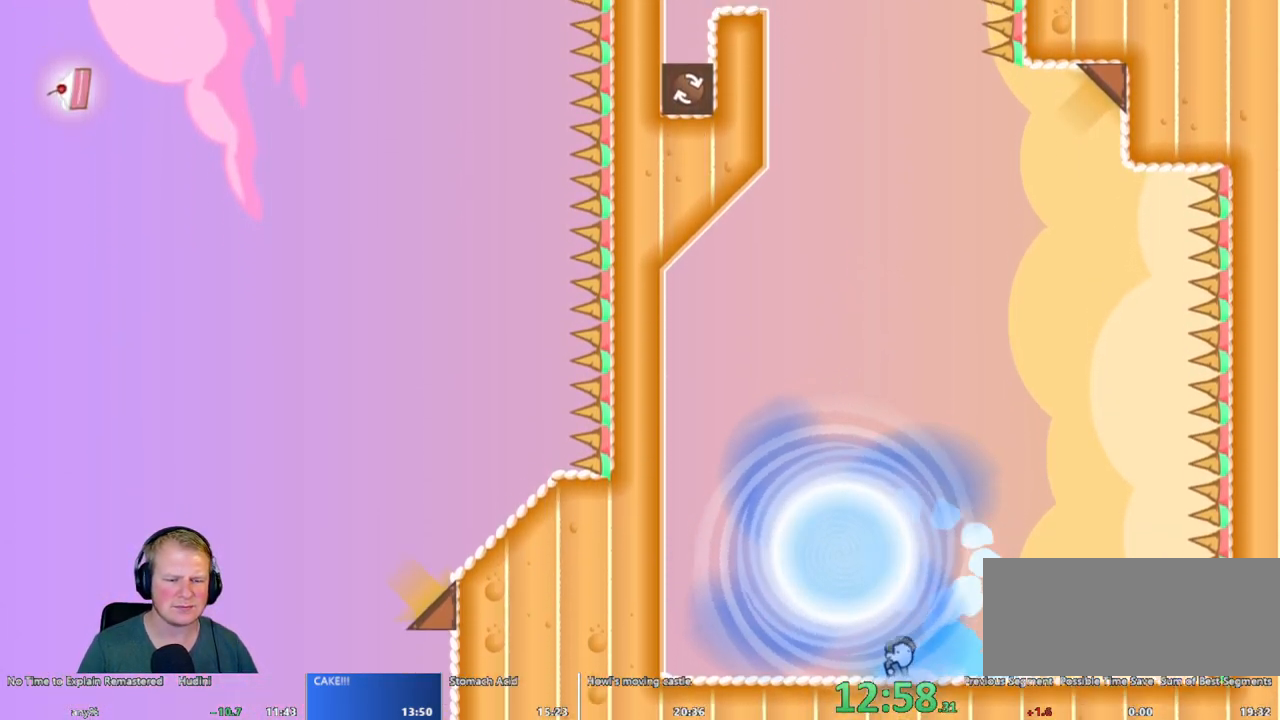
{"keys": [], "mouse": [], "events": [[200, "a", "up"], [200, "mouse_left", "up"]]}
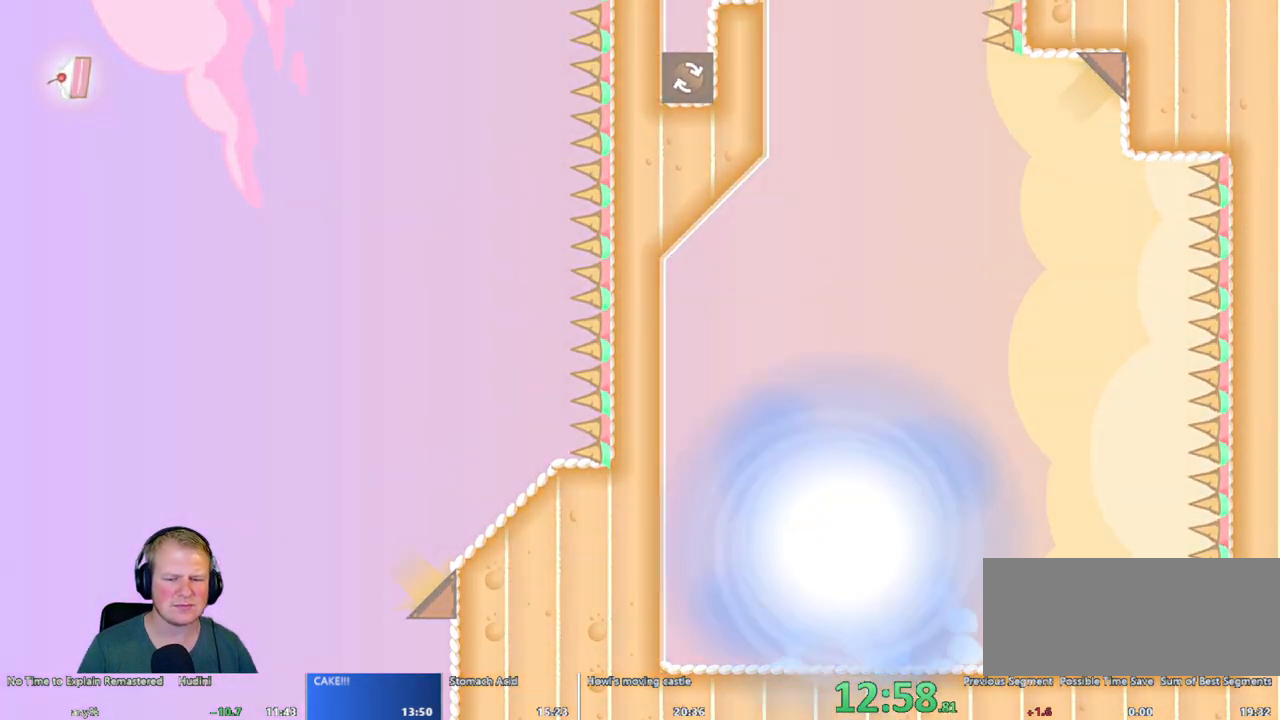
{"keys": [], "mouse": [], "events": []}
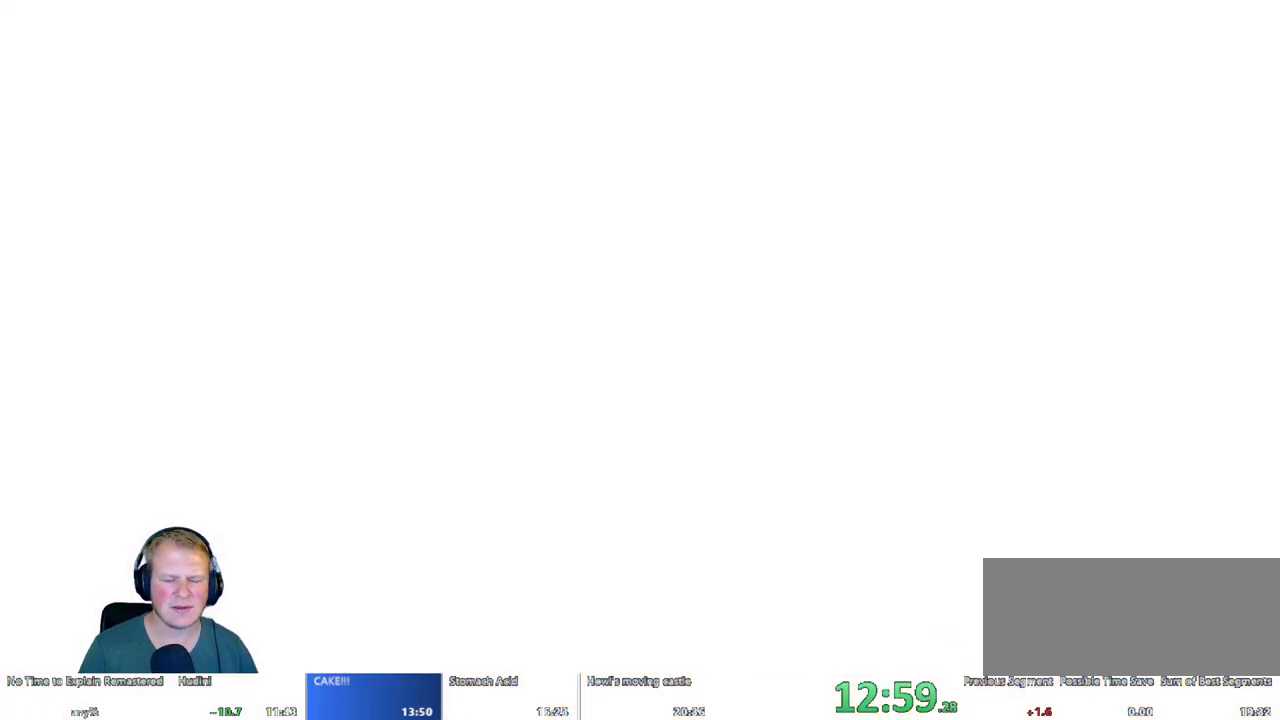
{"keys": [], "mouse": [], "events": []}
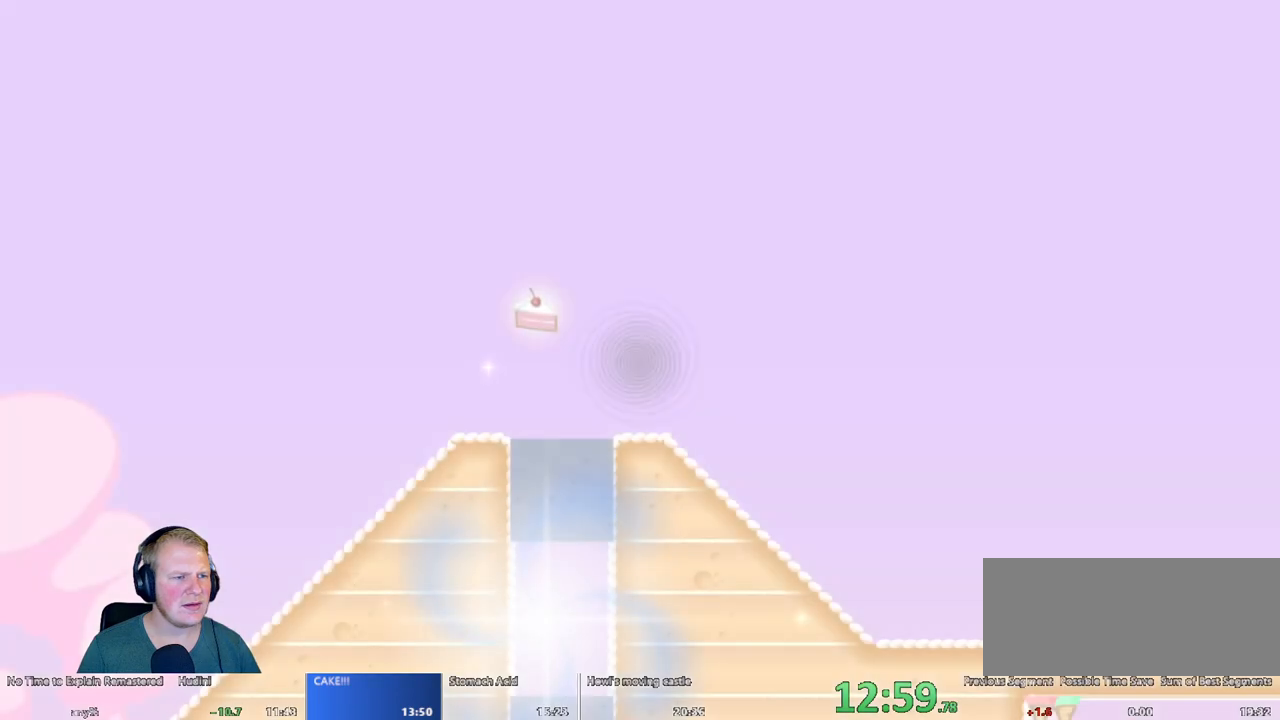
{"keys": [], "mouse": [], "events": []}
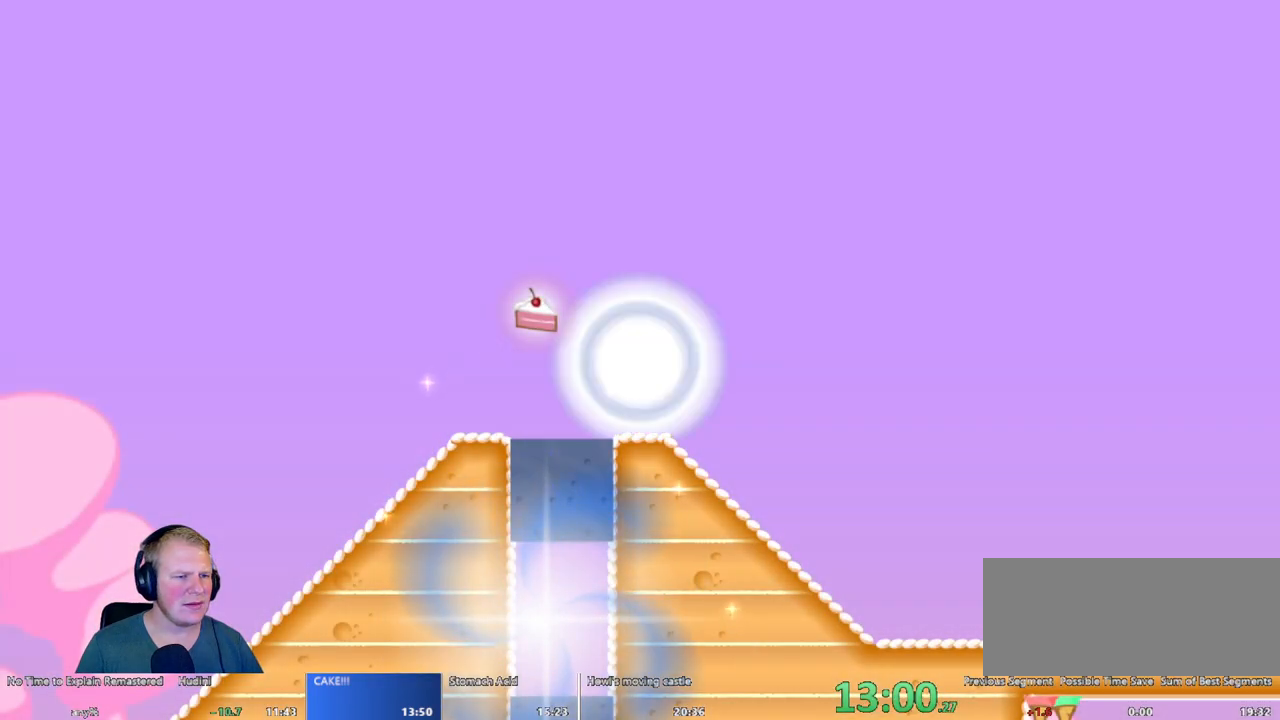
{"keys": [], "mouse": ["left"], "events": [[417, "mouse_left", "down"]]}
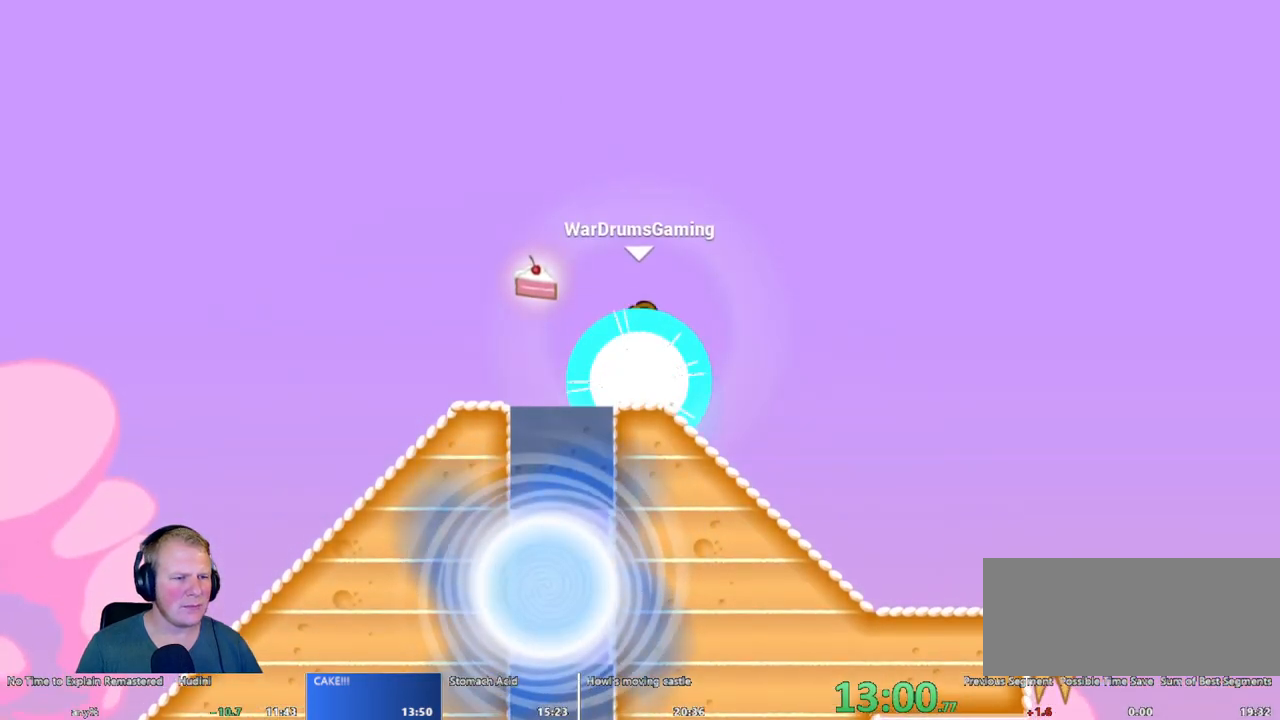
{"keys": [], "mouse": ["left"], "events": []}
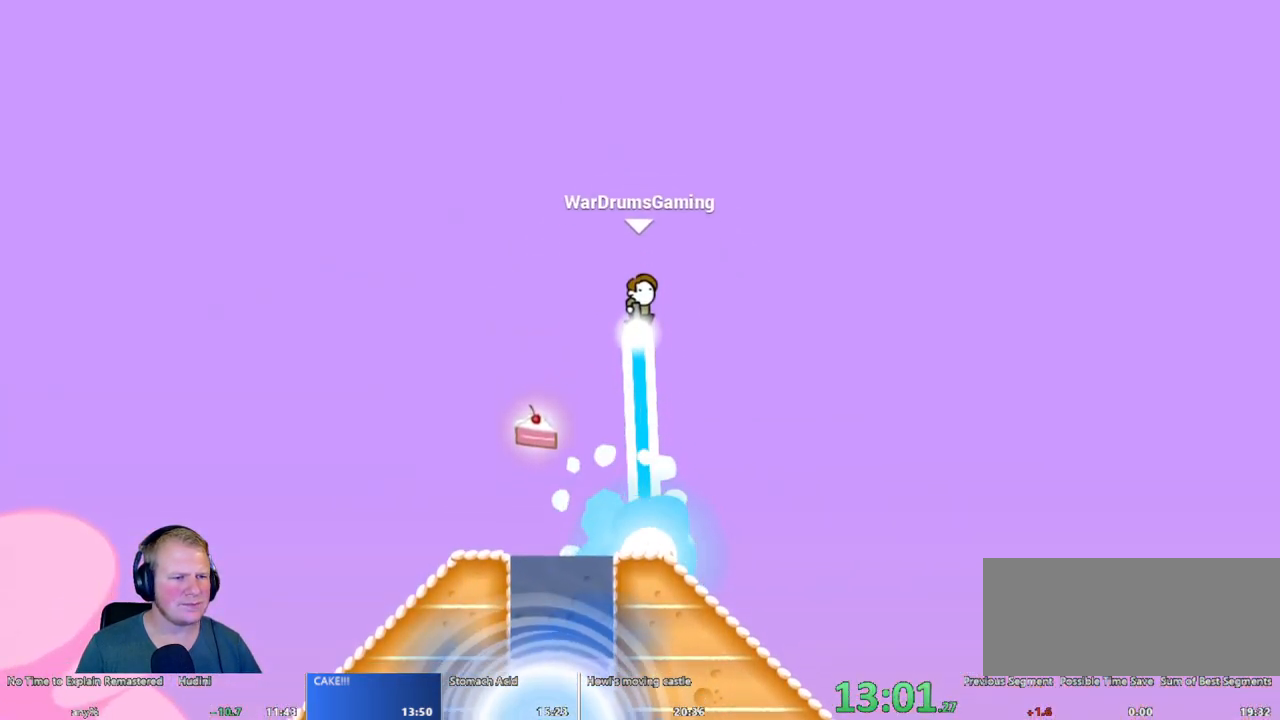
{"keys": ["a"], "mouse": [], "events": [[300, "a", "down"], [433, "mouse_left", "up"]]}
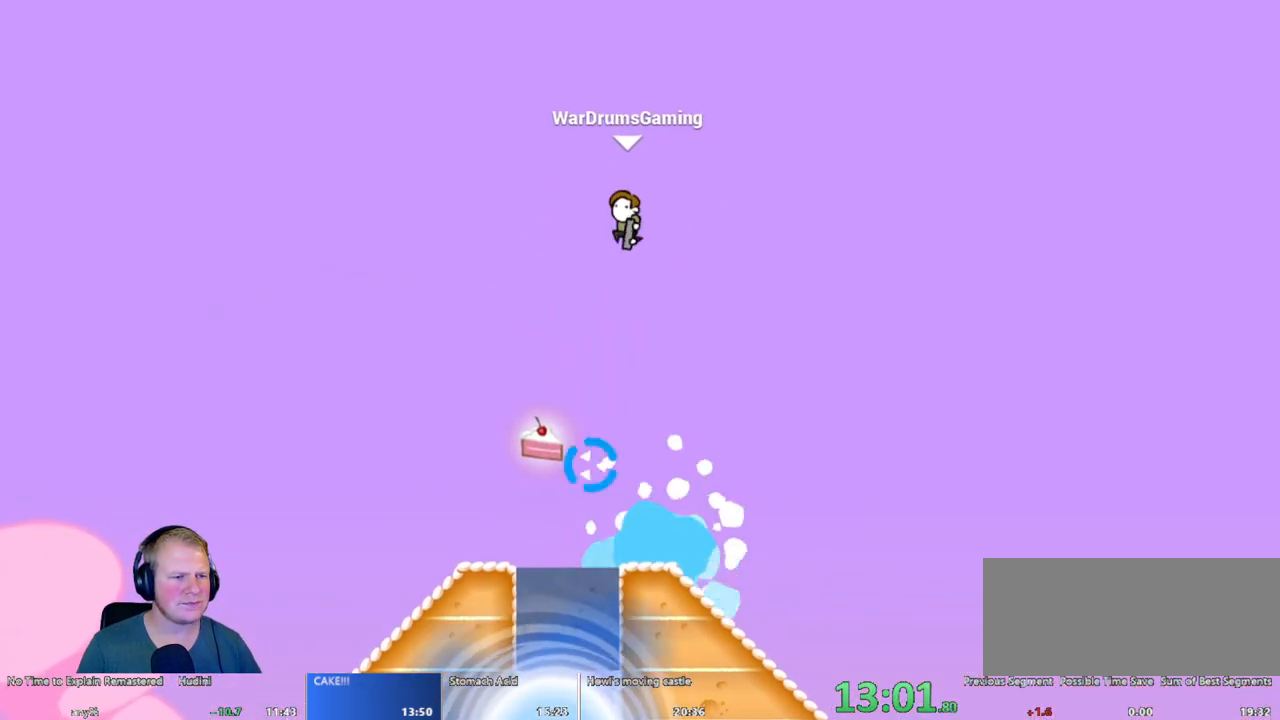
{"keys": [], "mouse": ["left"], "events": [[217, "a", "up"], [400, "mouse_left", "down"]]}
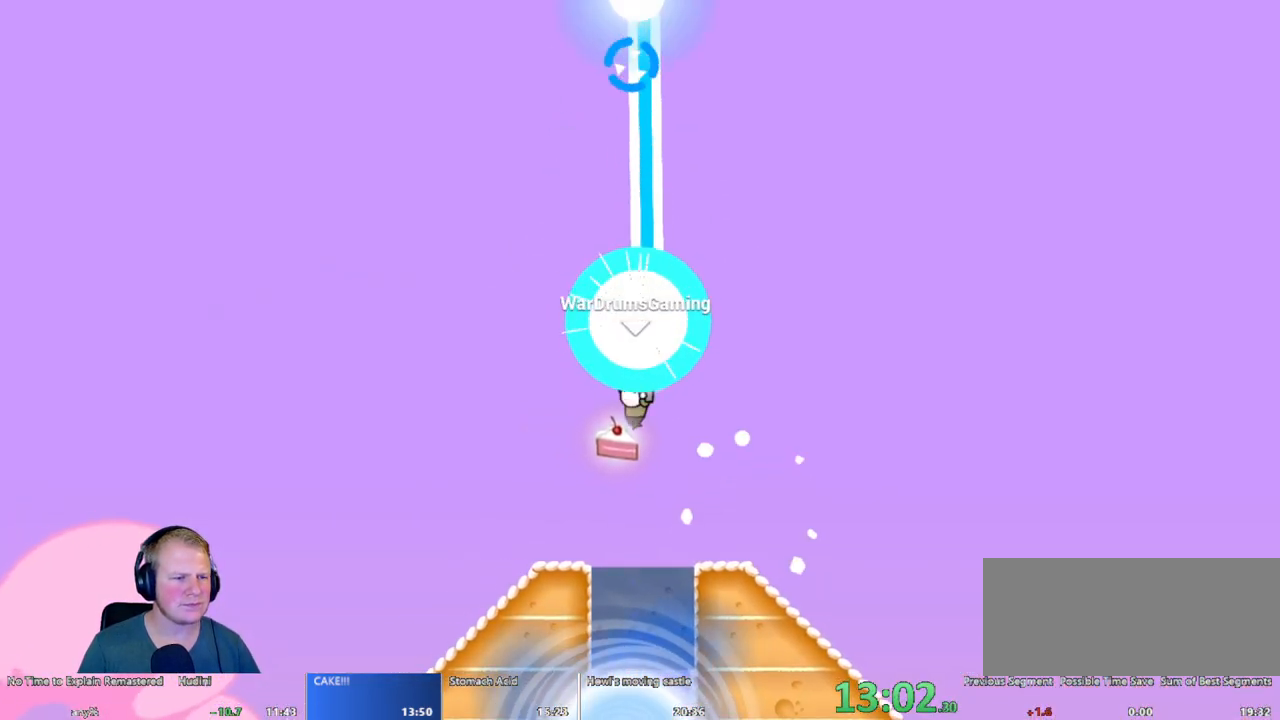
{"keys": [], "mouse": ["left"], "events": []}
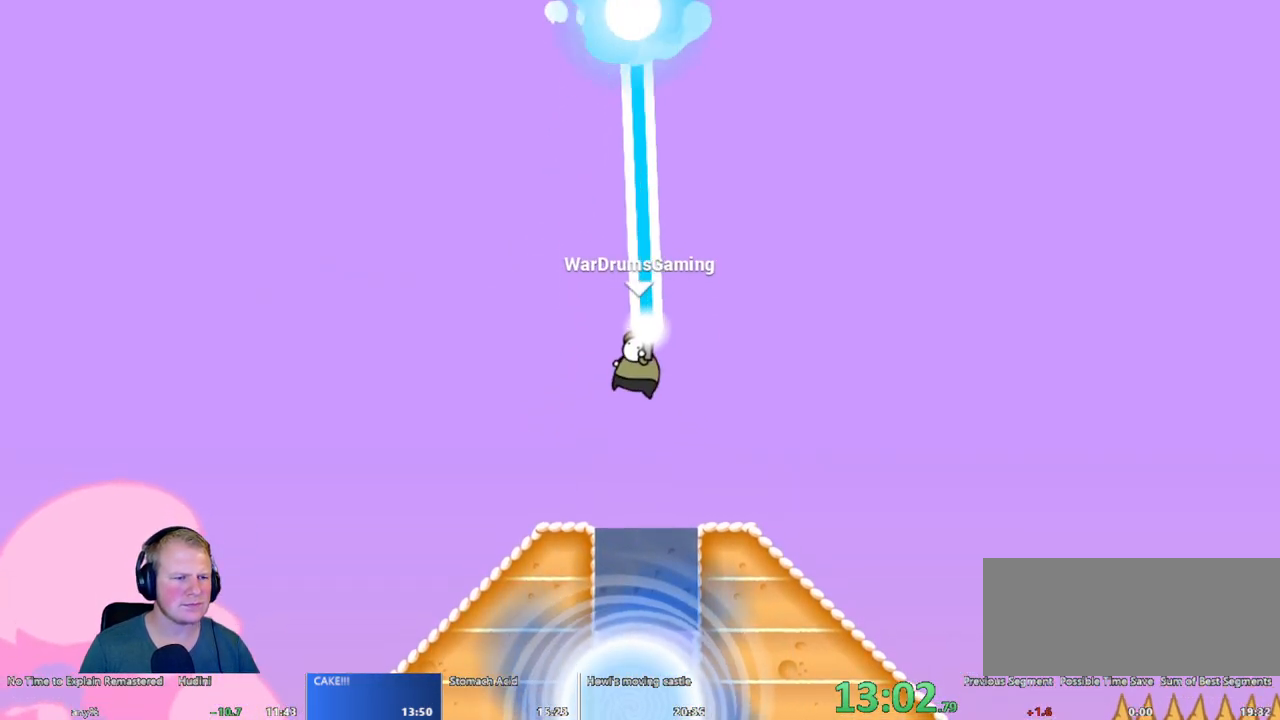
{"keys": [], "mouse": ["left"], "events": []}
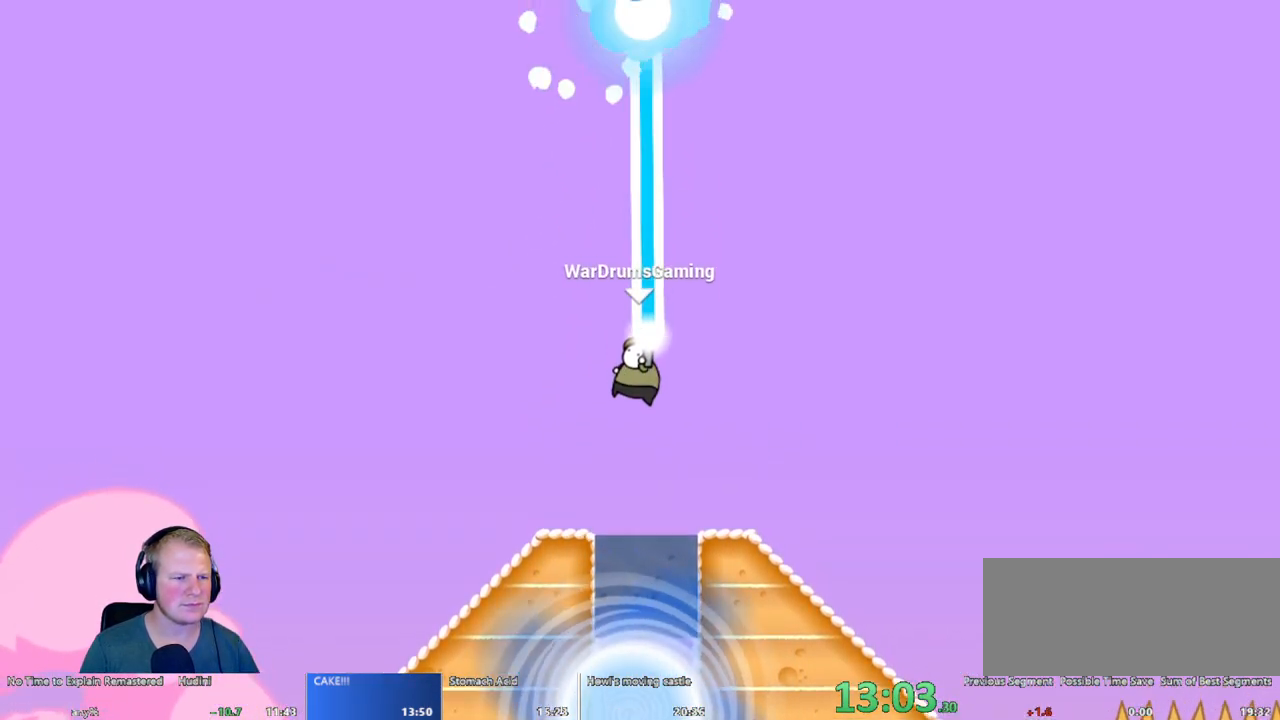
{"keys": [], "mouse": ["left"], "events": []}
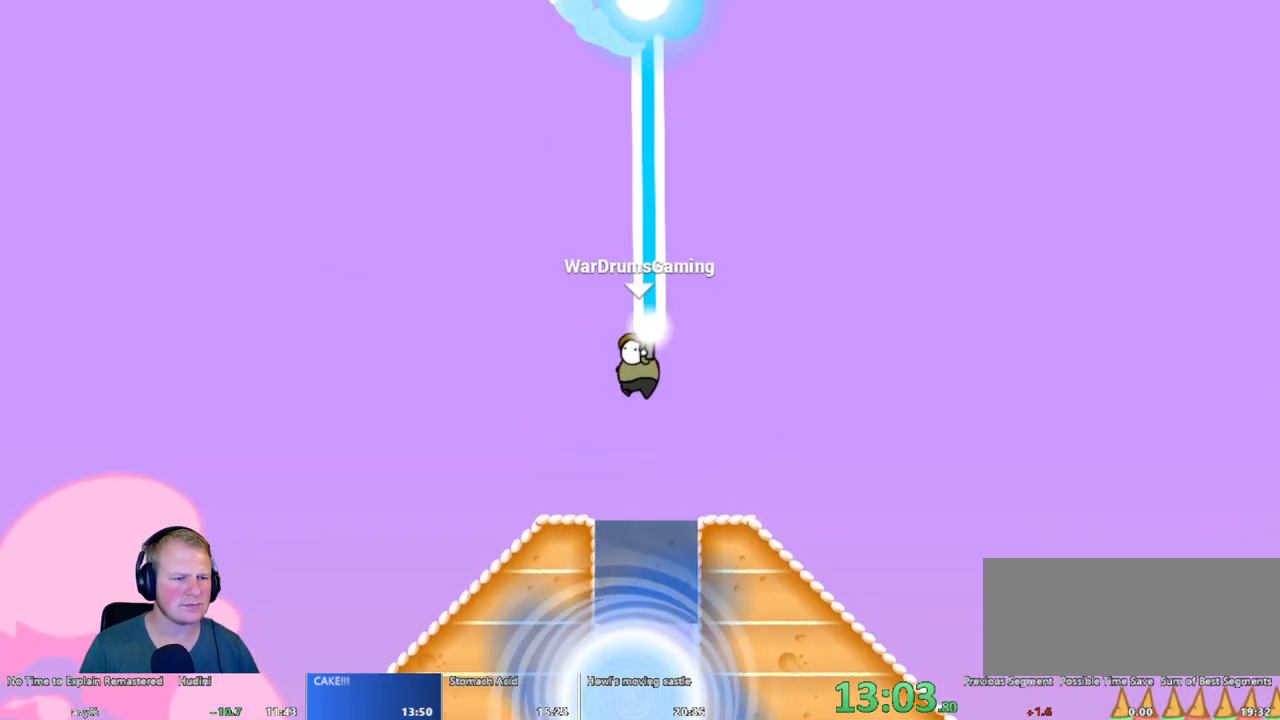
{"keys": [], "mouse": [], "events": [[367, "mouse_left", "up"]]}
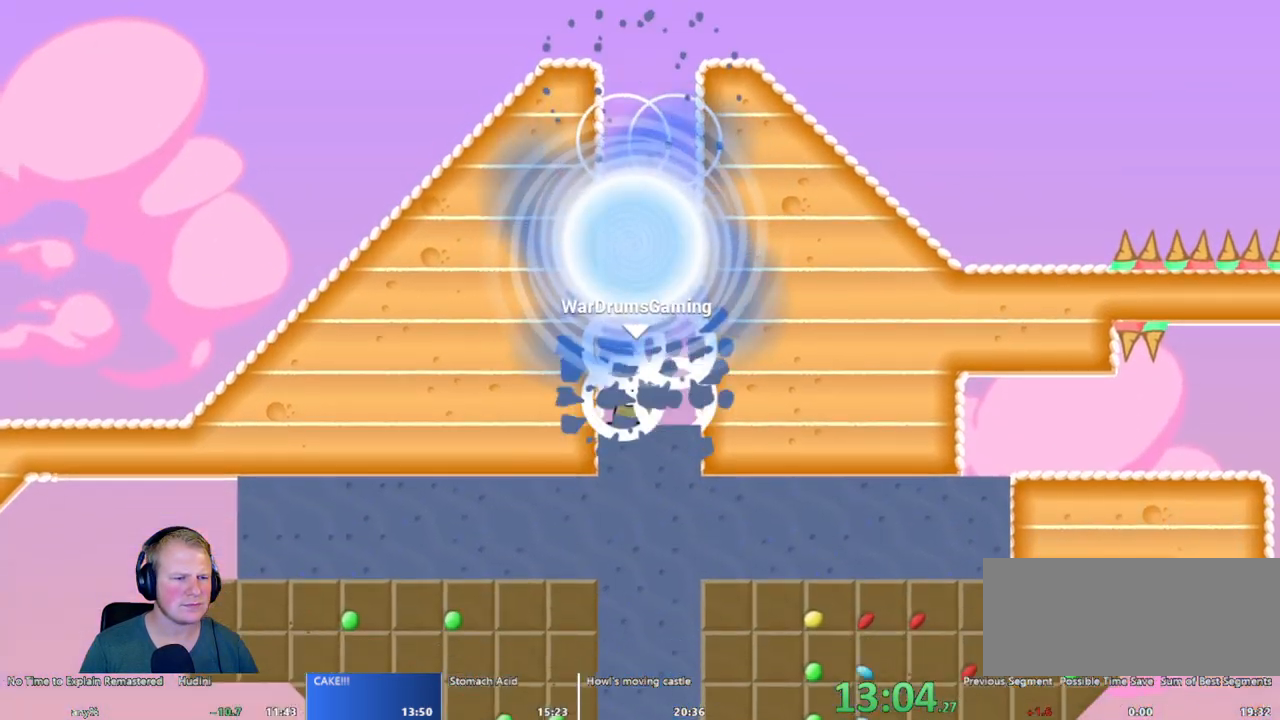
{"keys": [], "mouse": [], "events": []}
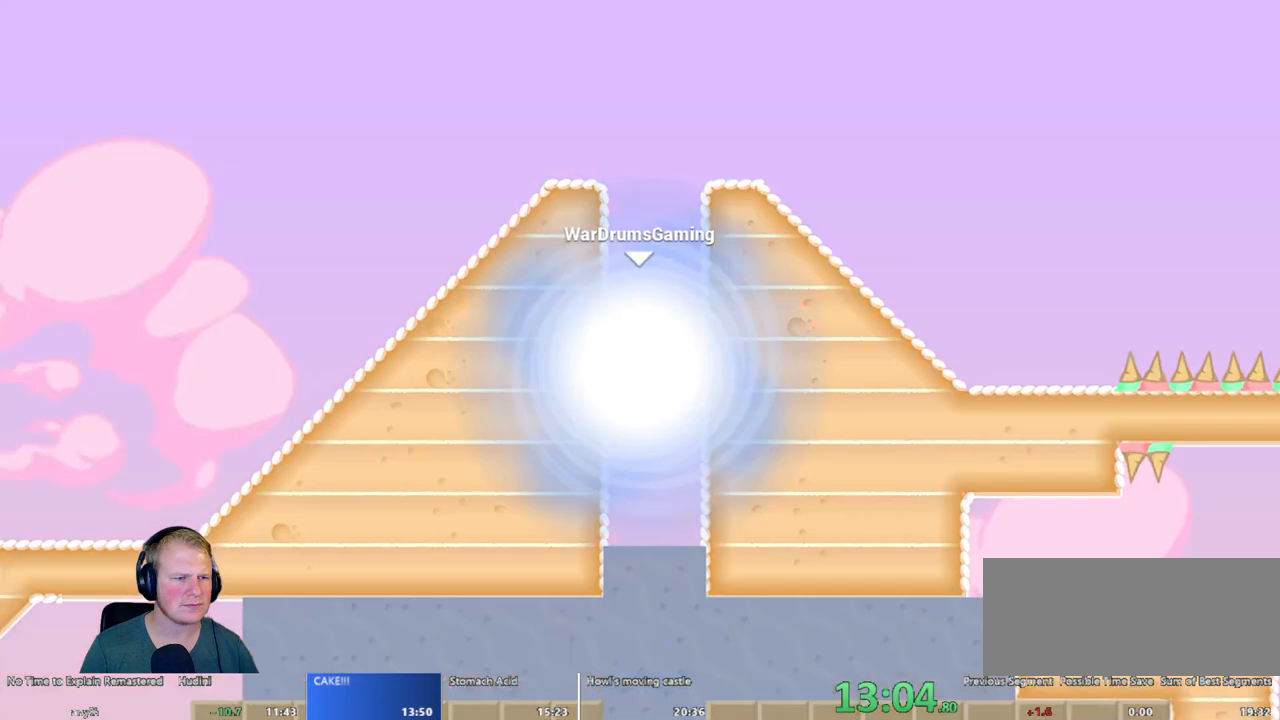
{"keys": [], "mouse": [], "events": []}
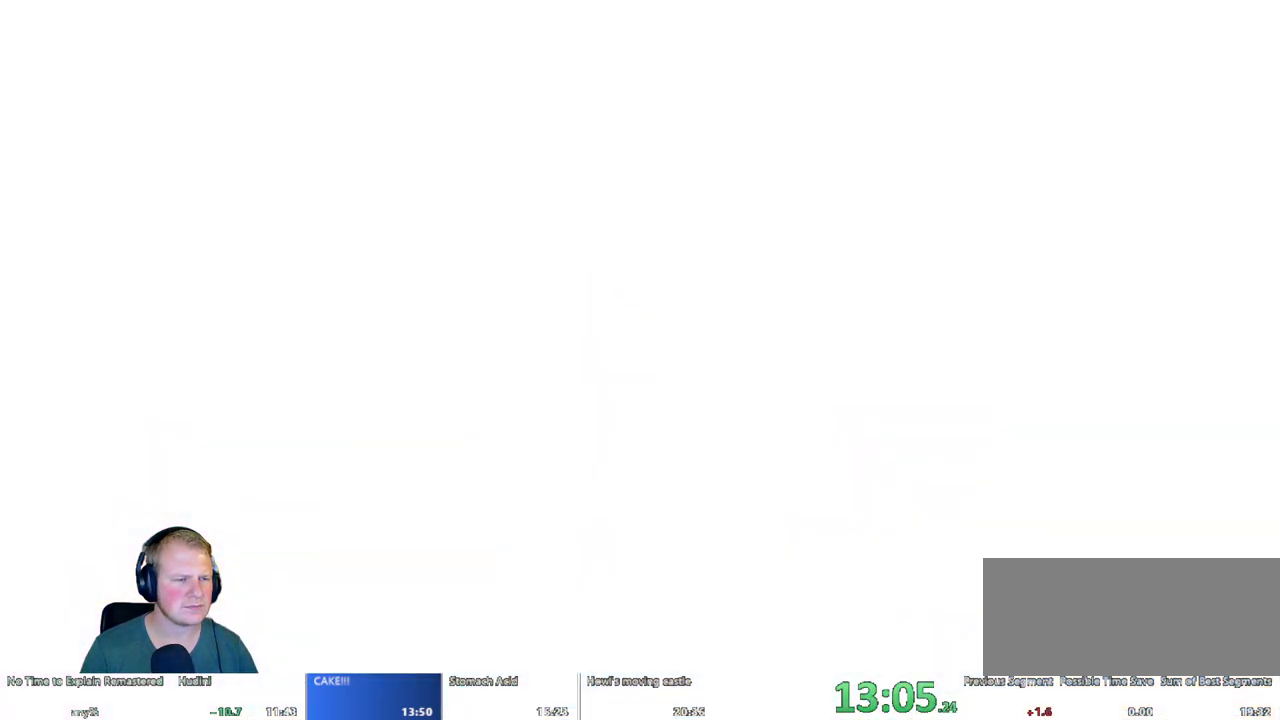
{"keys": [], "mouse": [], "events": []}
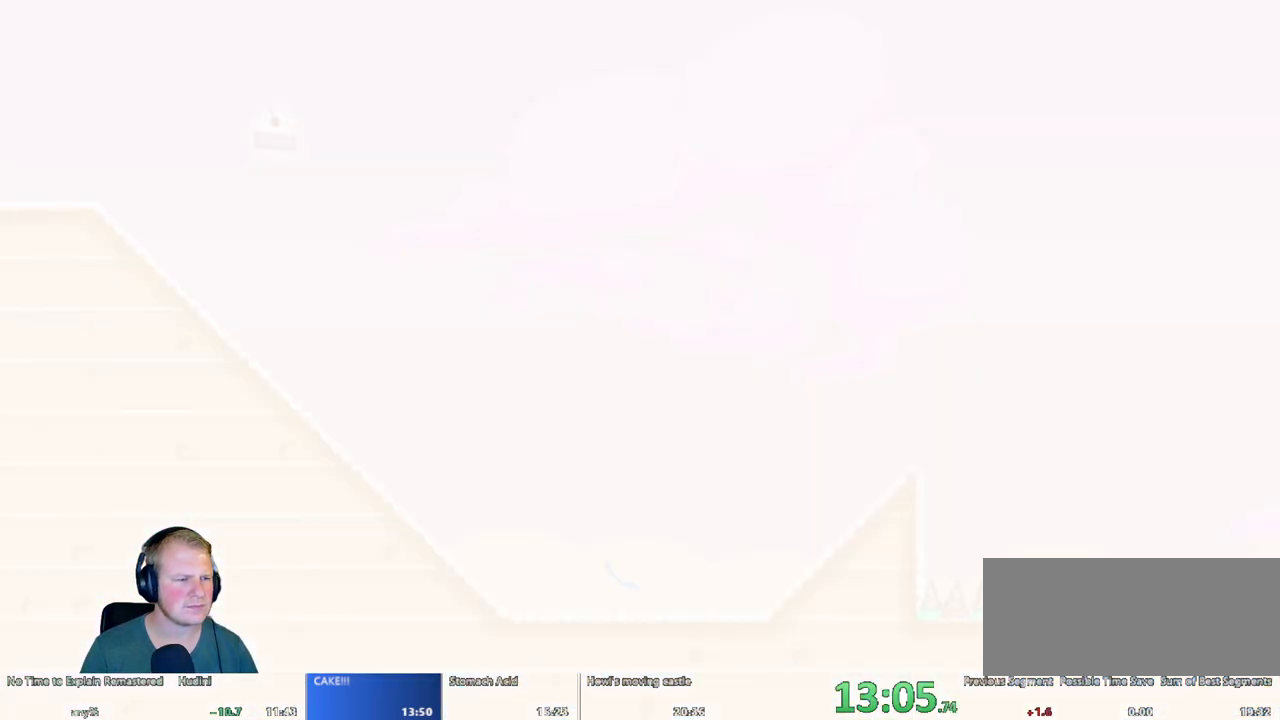
{"keys": ["a"], "mouse": [], "events": [[483, "a", "down"]]}
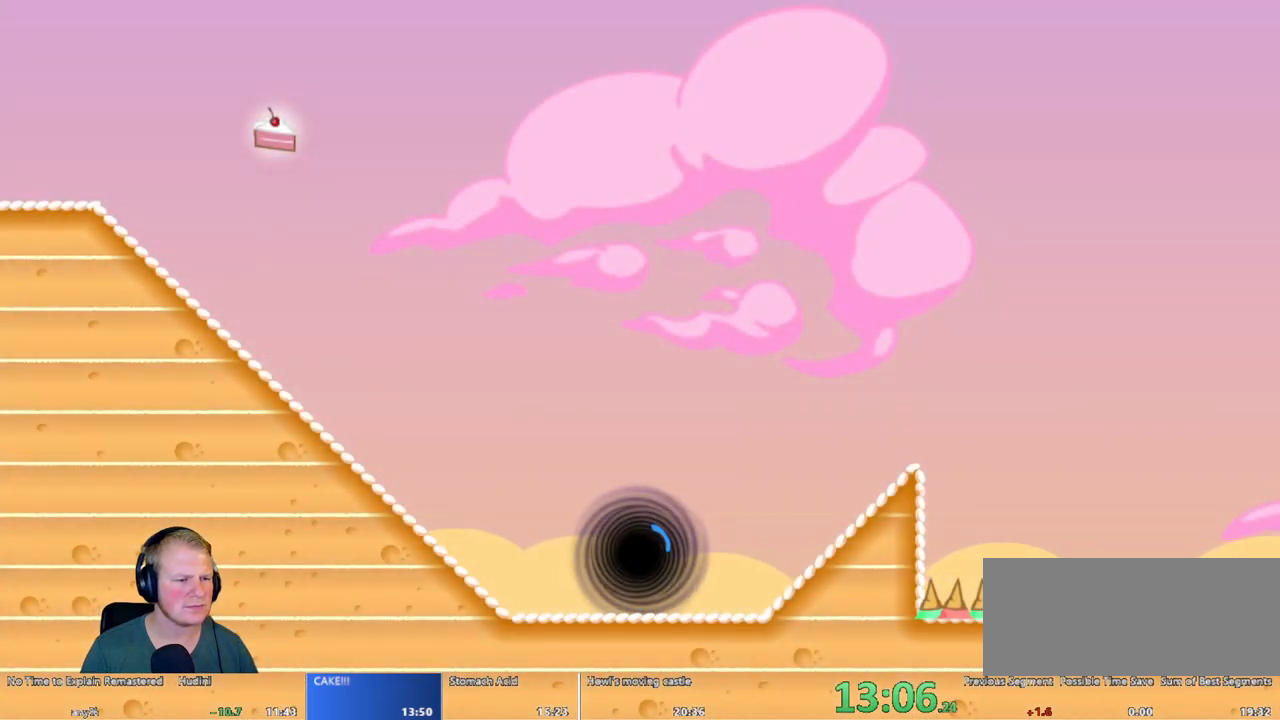
{"keys": ["a"], "mouse": ["left"], "events": [[417, "mouse_left", "down"]]}
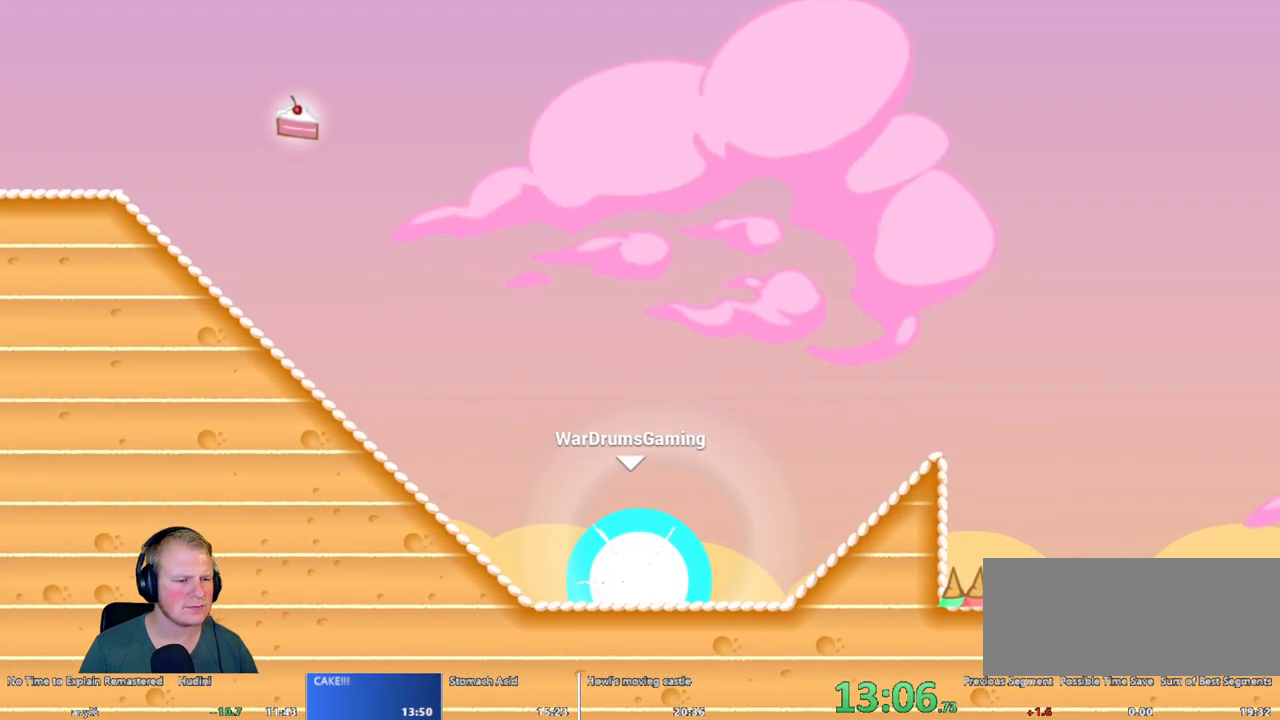
{"keys": ["a"], "mouse": ["left"], "events": []}
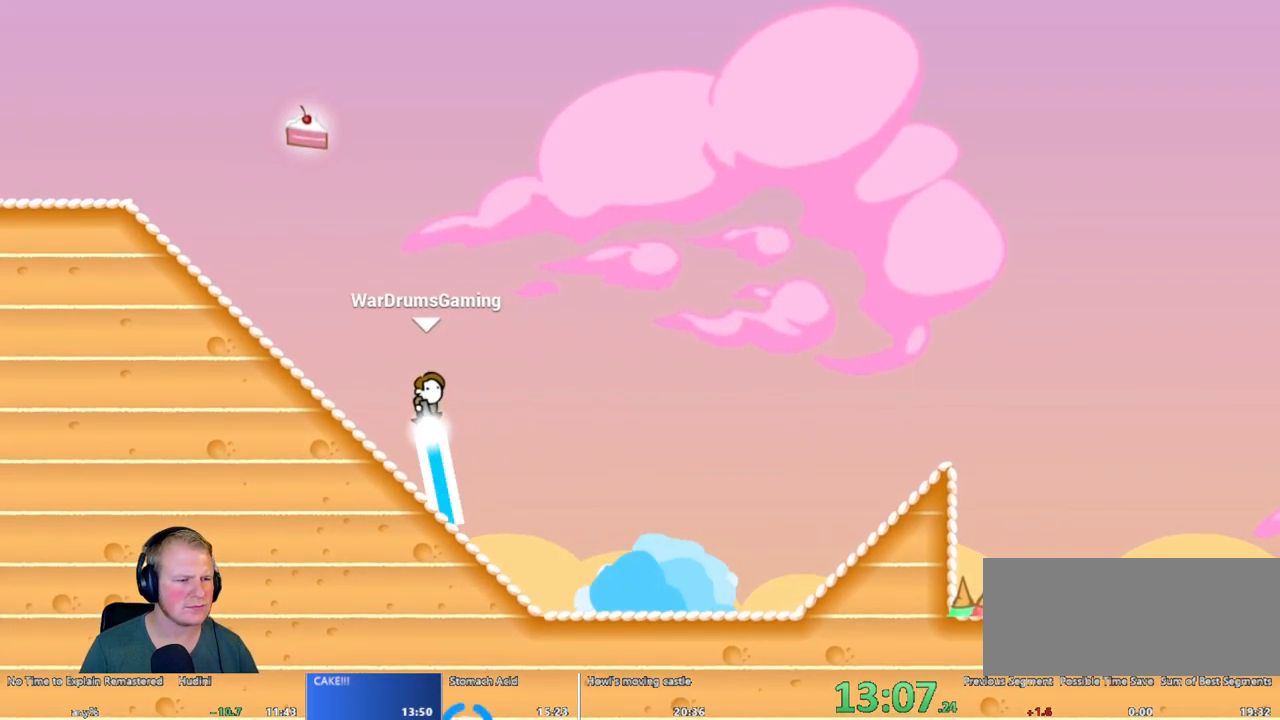
{"keys": ["d"], "mouse": ["left"], "events": [[300, "a", "up"], [333, "d", "down"]]}
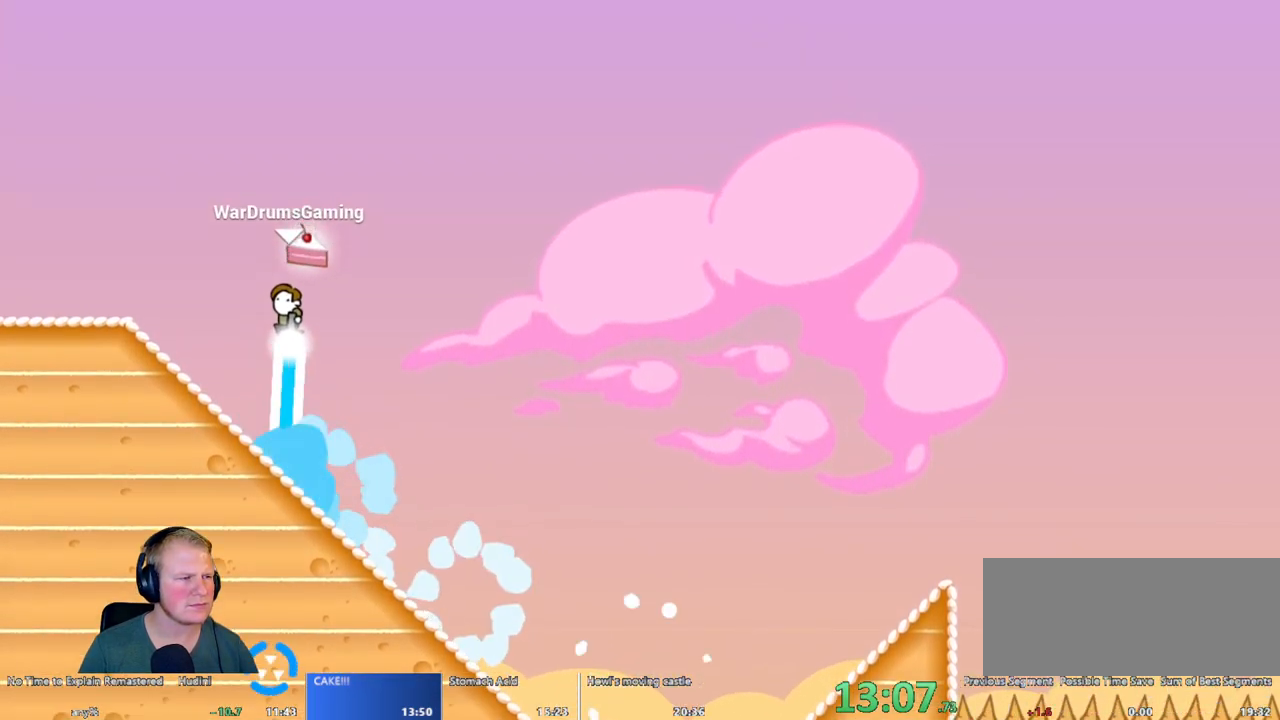
{"keys": [], "mouse": [], "events": [[33, "d", "up"], [83, "d", "down"], [217, "mouse_left", "up"], [267, "d", "up"]]}
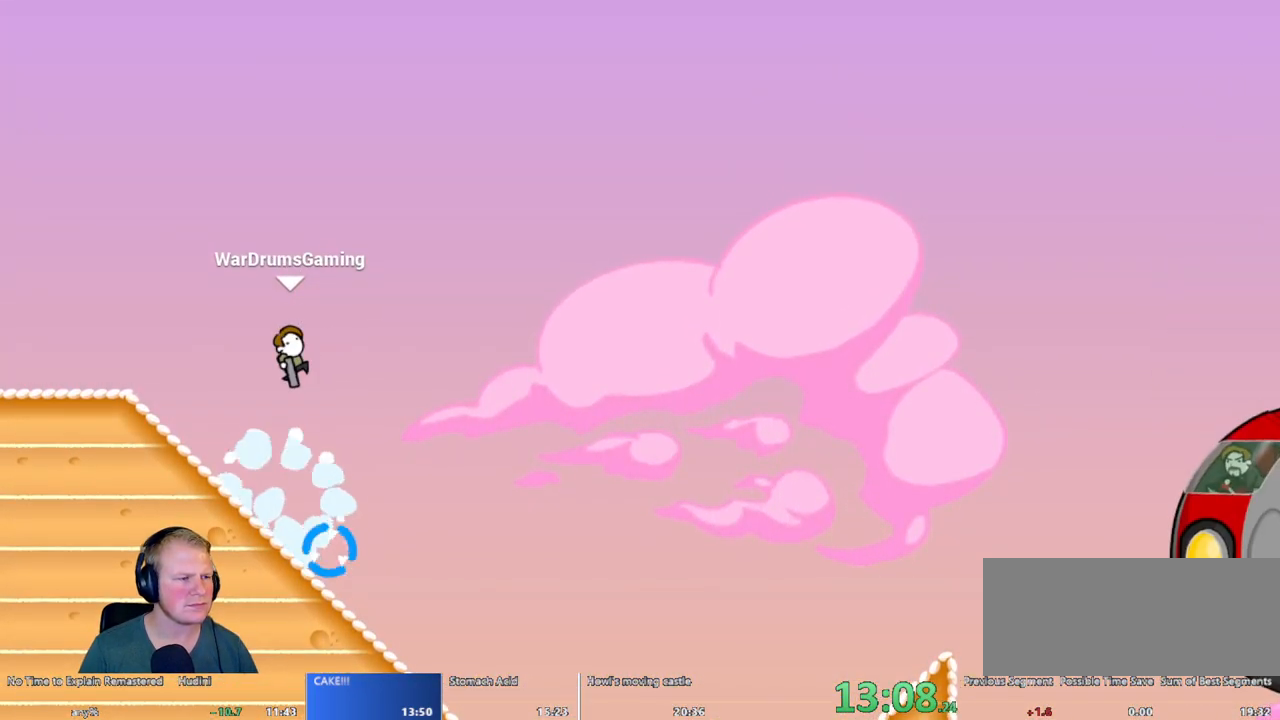
{"keys": [], "mouse": [], "events": []}
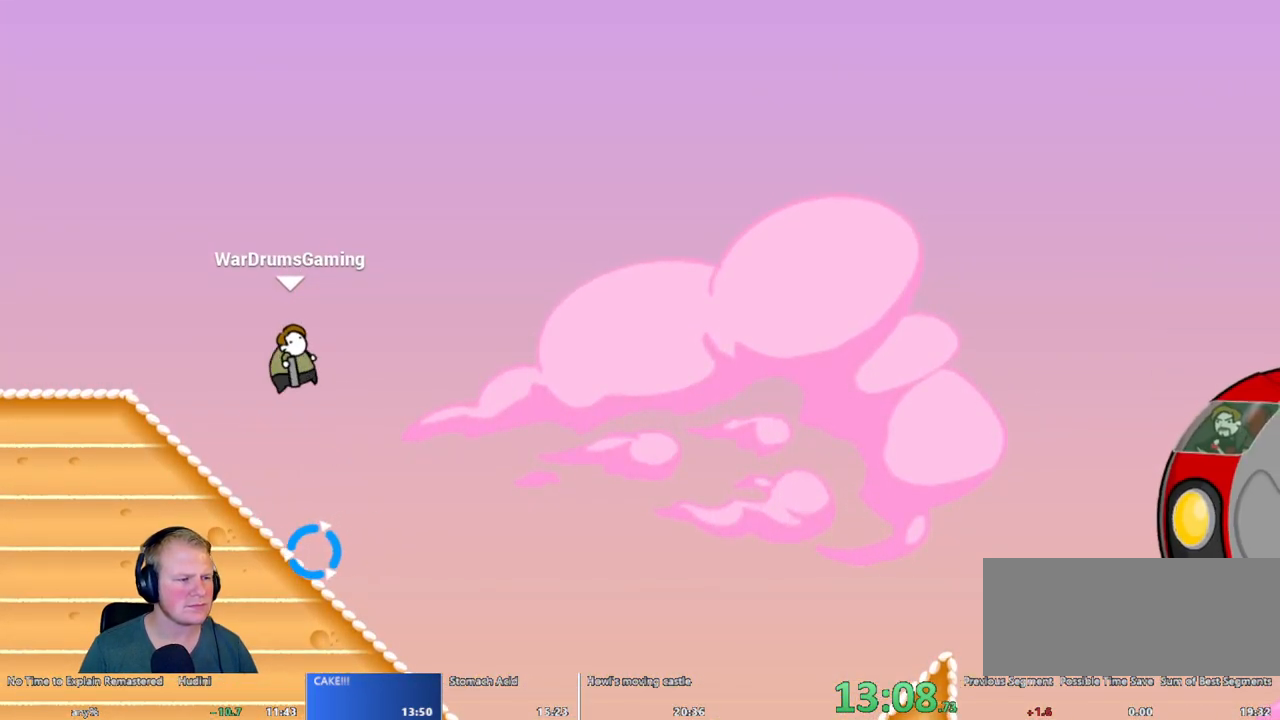
{"keys": [], "mouse": [], "events": []}
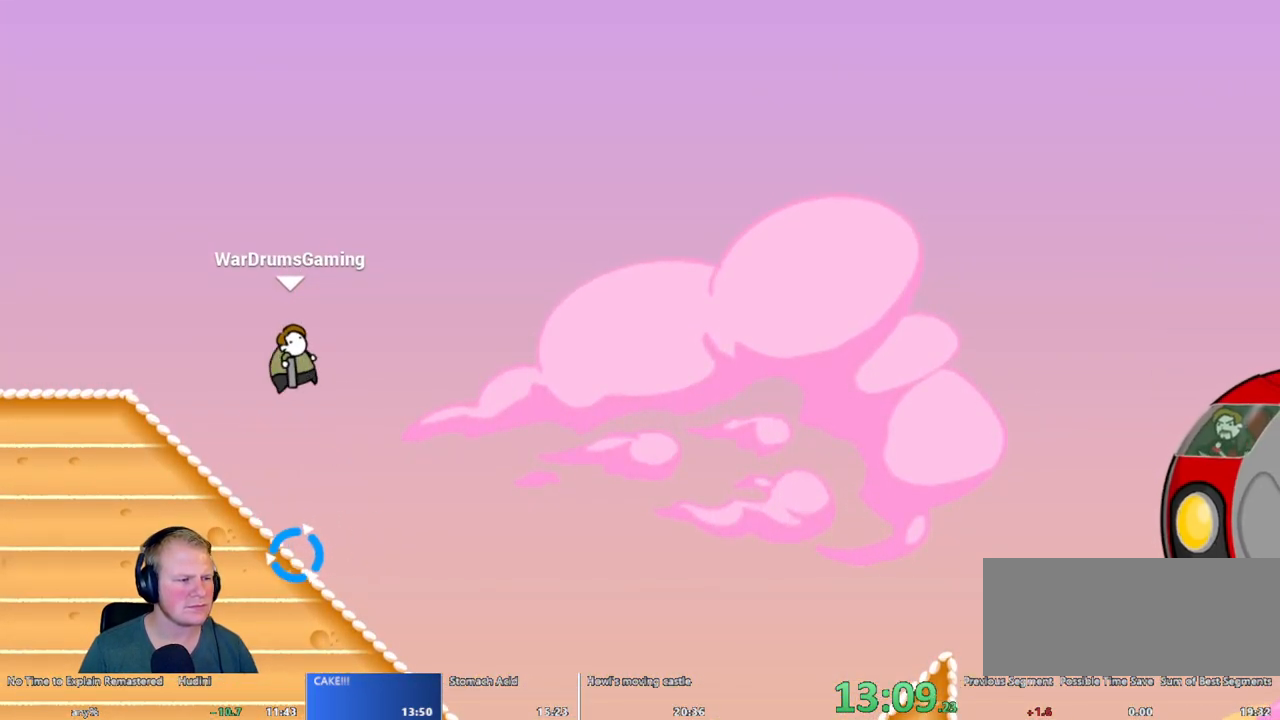
{"keys": ["d"], "mouse": [], "events": [[217, "d", "down"], [267, "d", "up"], [417, "d", "down"]]}
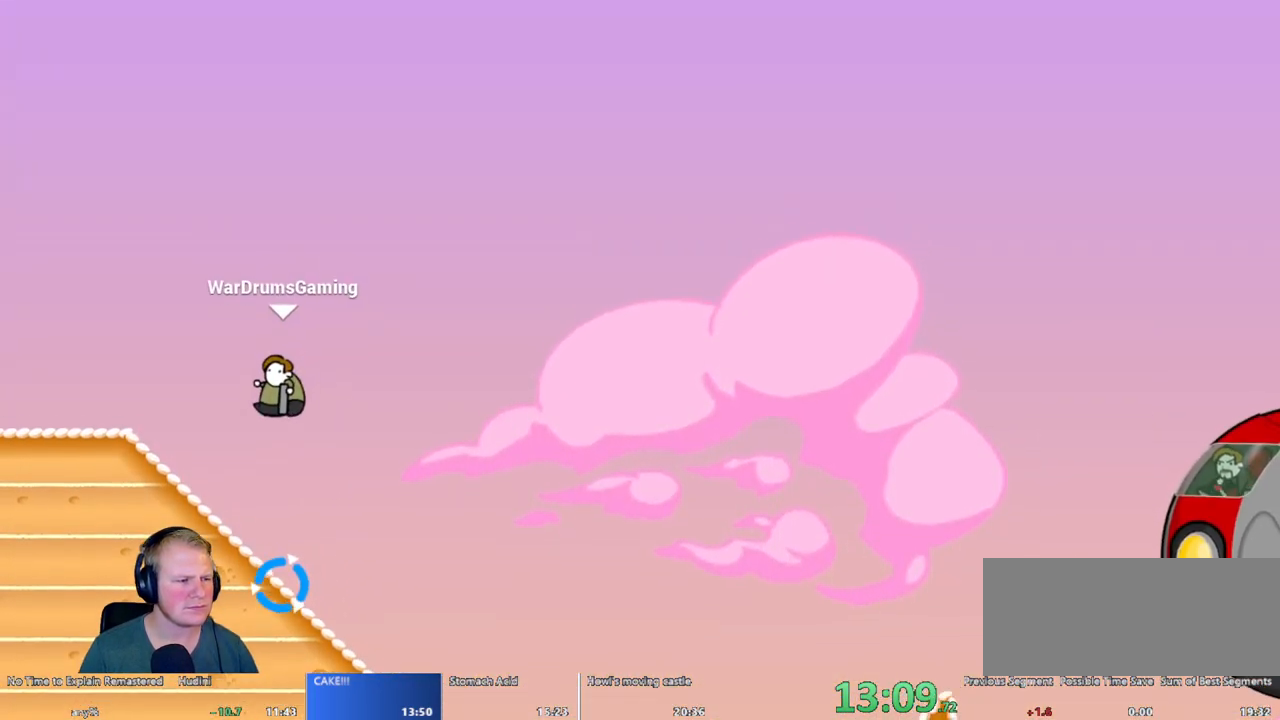
{"keys": ["d"], "mouse": [], "events": [[133, "d", "up"], [233, "d", "down"]]}
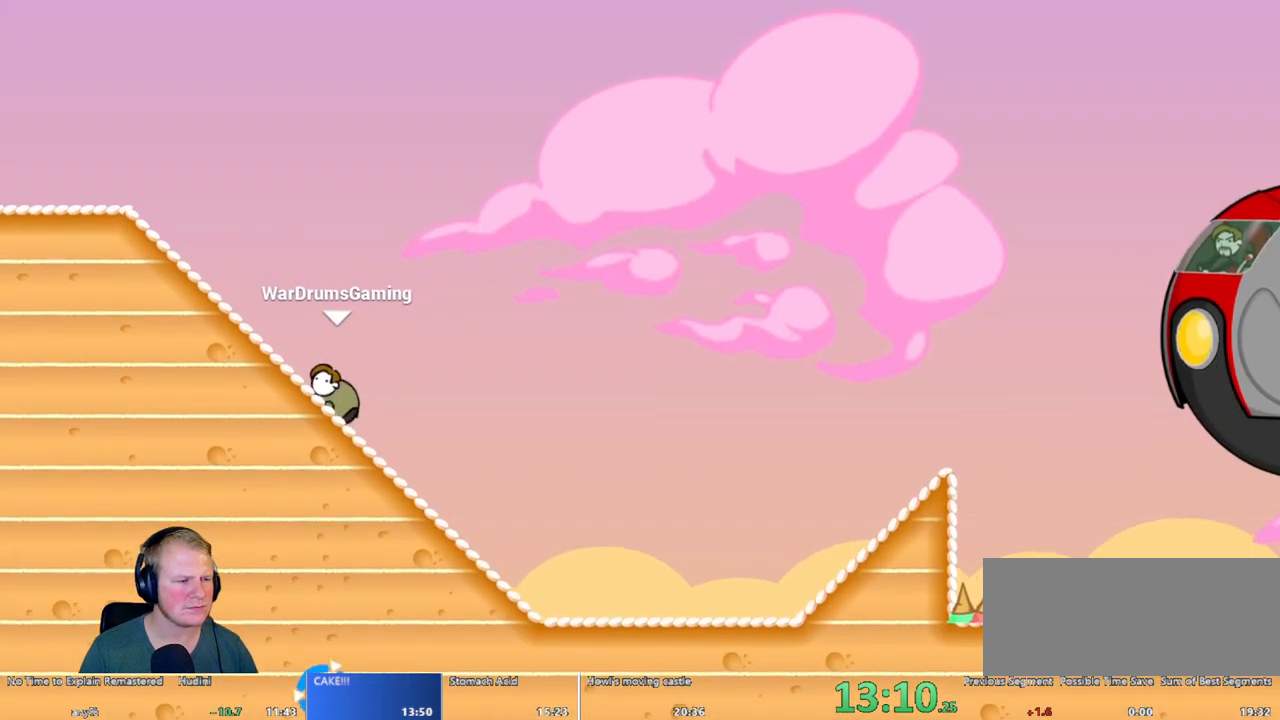
{"keys": ["d"], "mouse": [], "events": []}
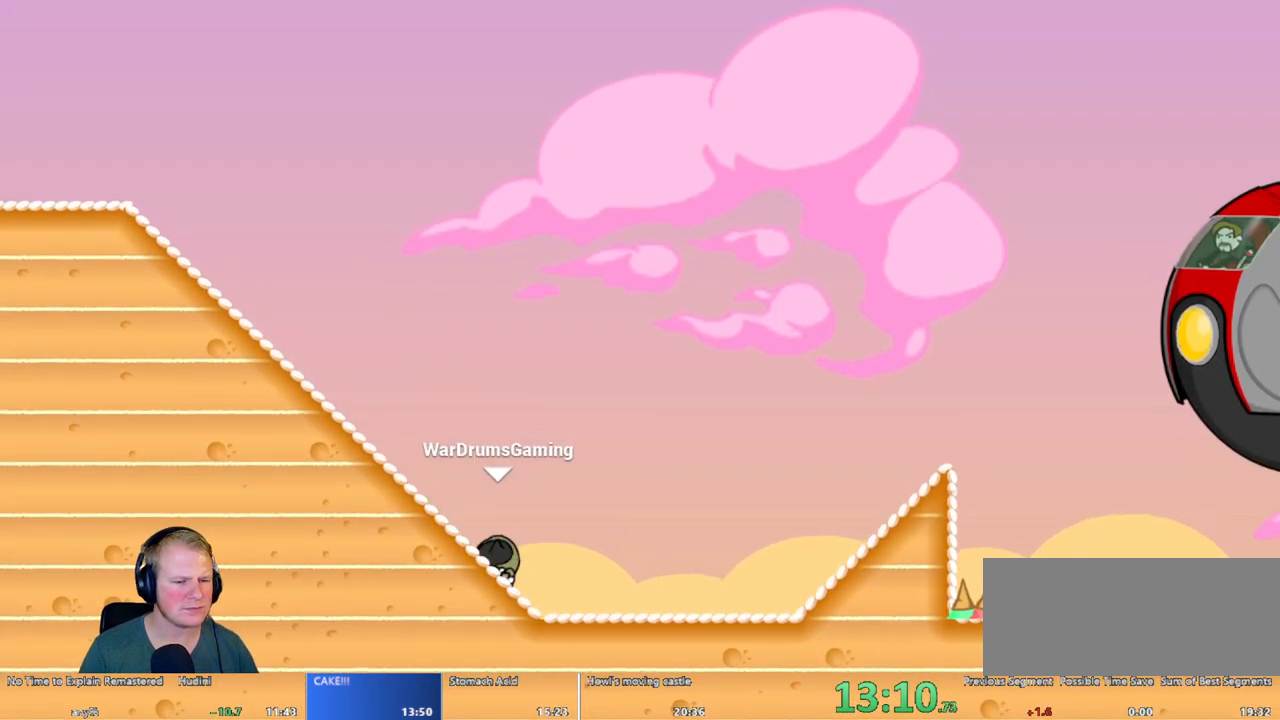
{"keys": ["d"], "mouse": ["left"], "events": [[450, "mouse_left", "down"]]}
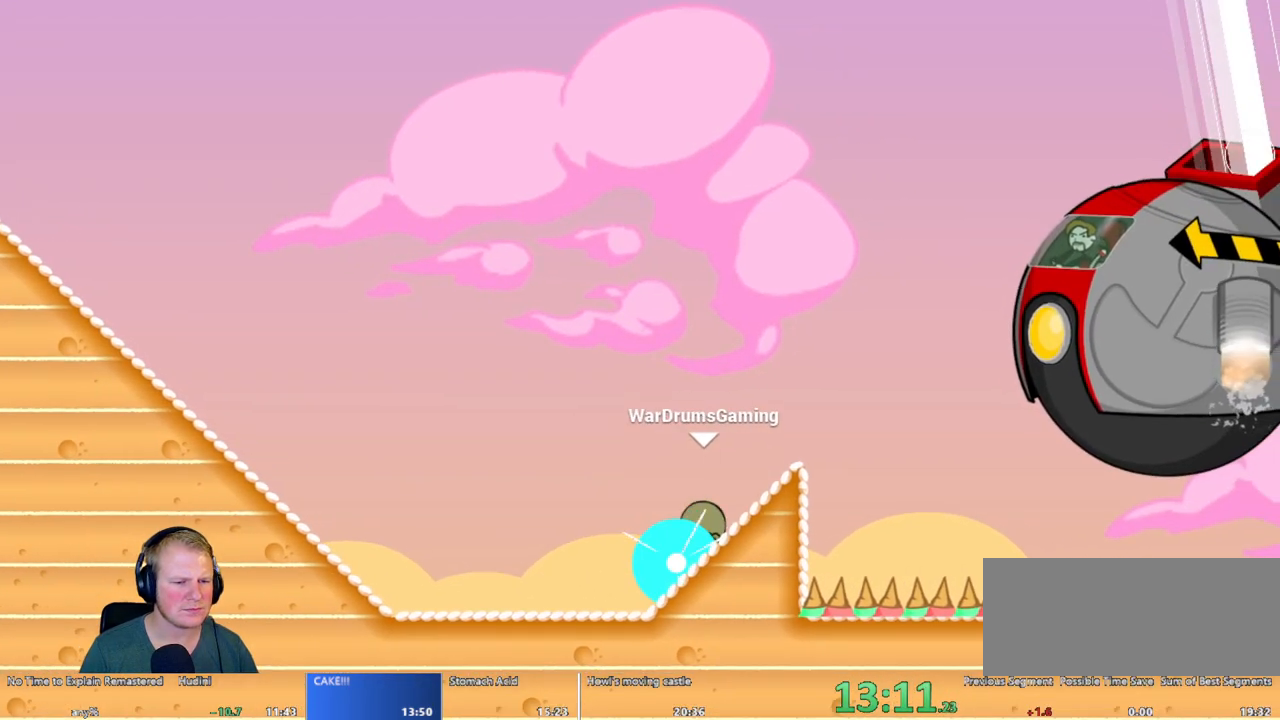
{"keys": [], "mouse": [], "events": [[50, "mouse_left", "up"], [100, "d", "up"], [333, "a", "down"], [467, "a", "up"]]}
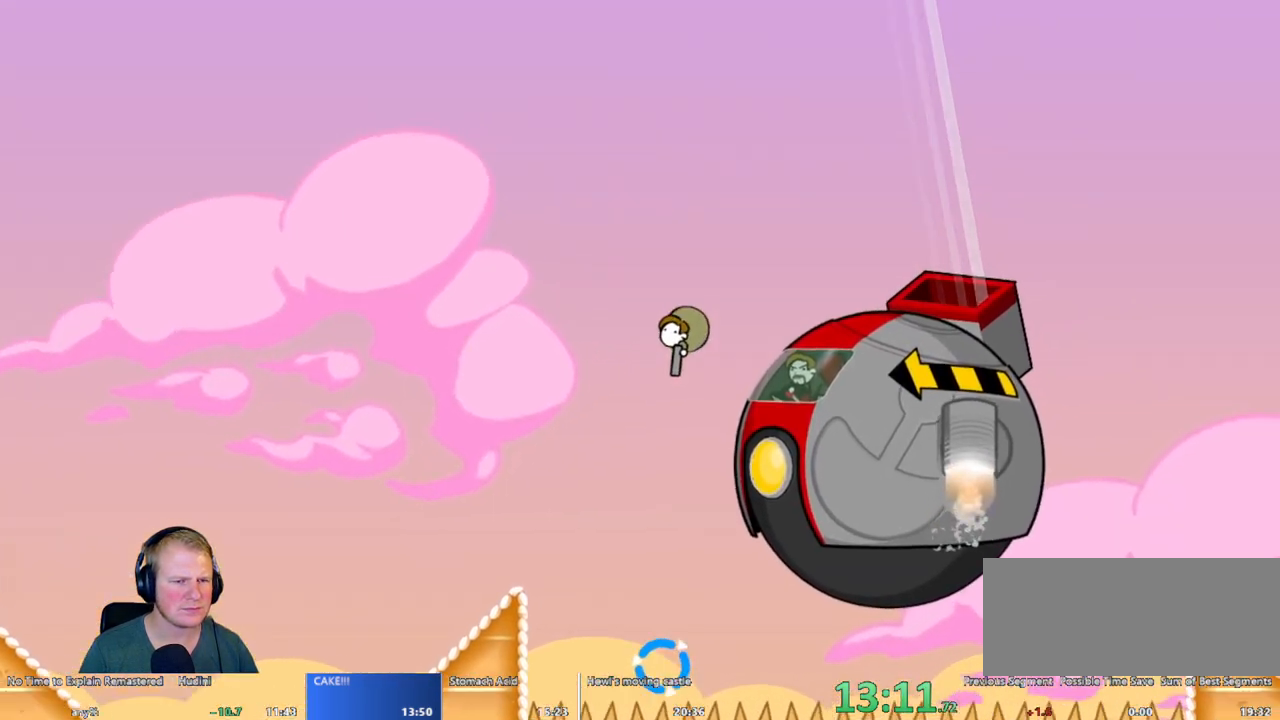
{"keys": ["a"], "mouse": [], "events": [[67, "a", "down"]]}
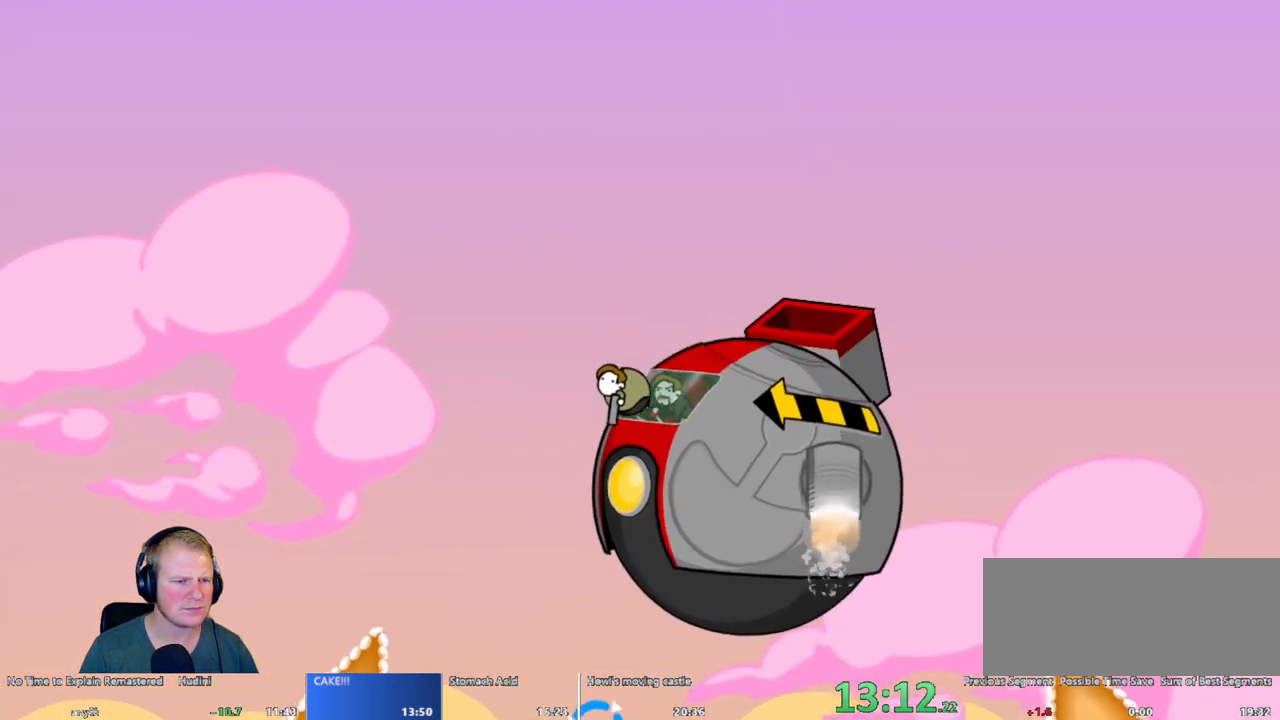
{"keys": ["d"], "mouse": ["left"], "events": [[117, "a", "up"], [117, "d", "down"], [167, "mouse_left", "down"]]}